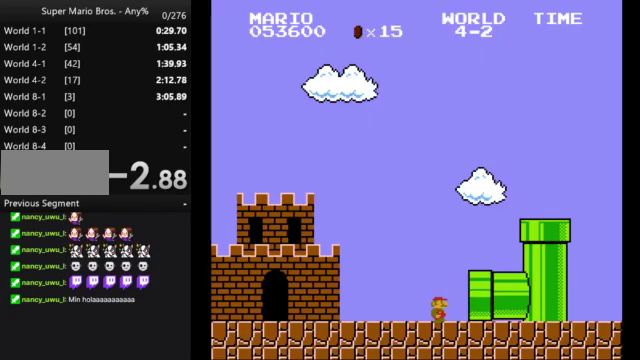
Gameplay with a controller (Nintendo layout); each line is a JSON object with the inputs held at the frame after it. "events" lists button and stick changes between this image and that frame as [ms after this image, input, new state], when the widget could be followed in between. Not read: L3 R3.
{"buttons": ["B"], "events": [[500, "B", "down"]]}
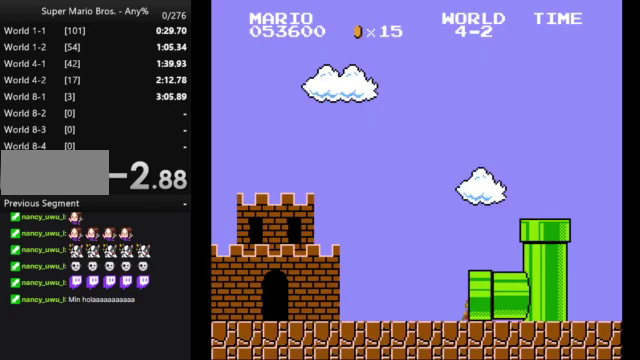
{"buttons": ["B"], "events": []}
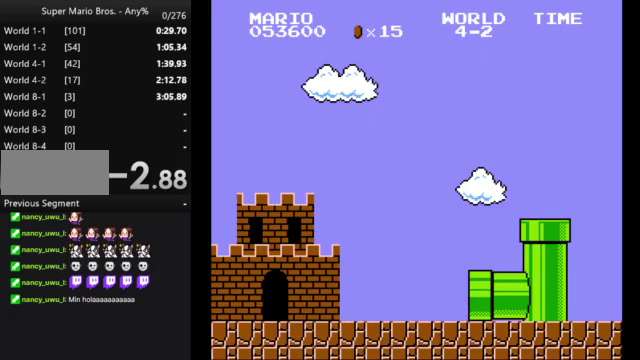
{"buttons": ["B"], "events": []}
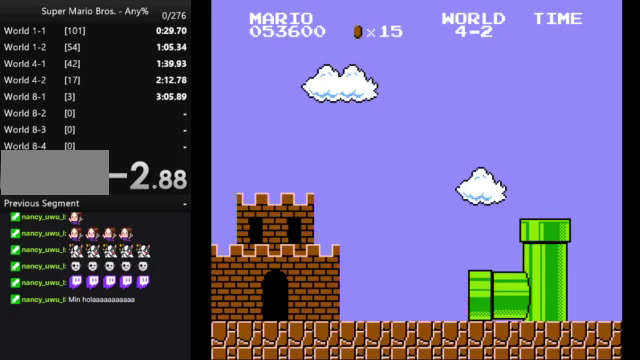
{"buttons": ["B"], "events": []}
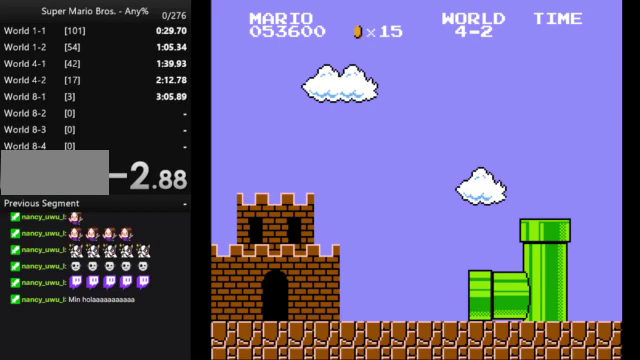
{"buttons": ["B"], "events": []}
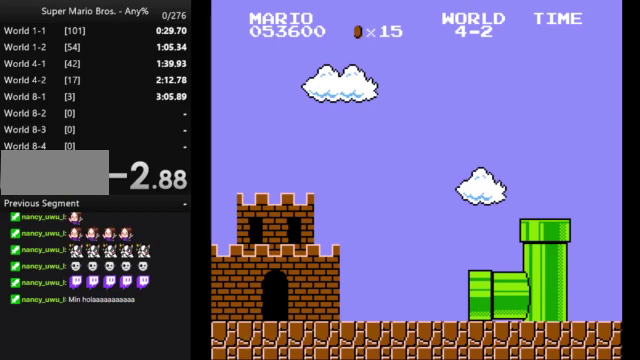
{"buttons": ["B", "DPAD_RIGHT"], "events": [[400, "DPAD_RIGHT", "down"]]}
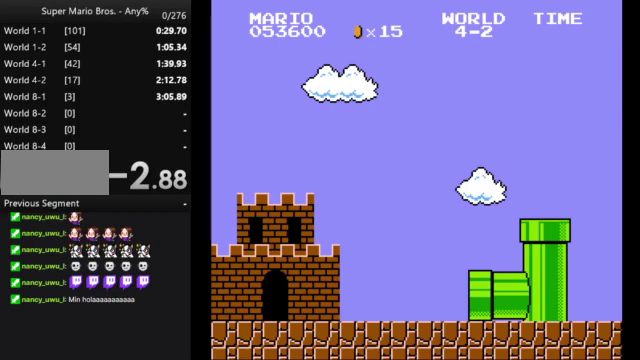
{"buttons": ["B", "DPAD_RIGHT"], "events": []}
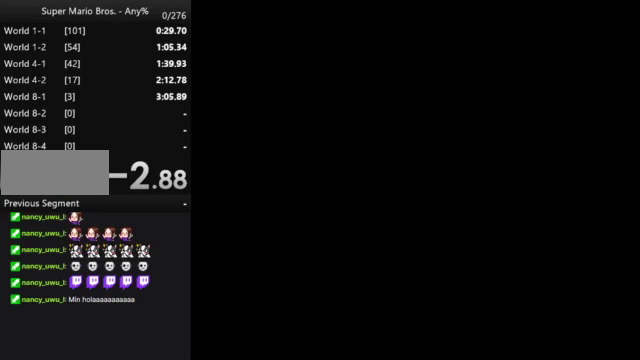
{"buttons": ["B", "DPAD_RIGHT"], "events": []}
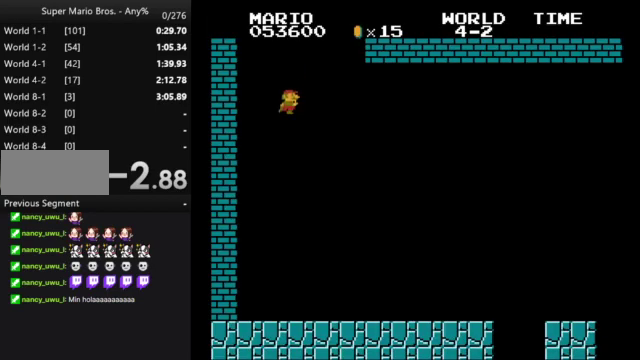
{"buttons": ["B", "DPAD_RIGHT"], "events": []}
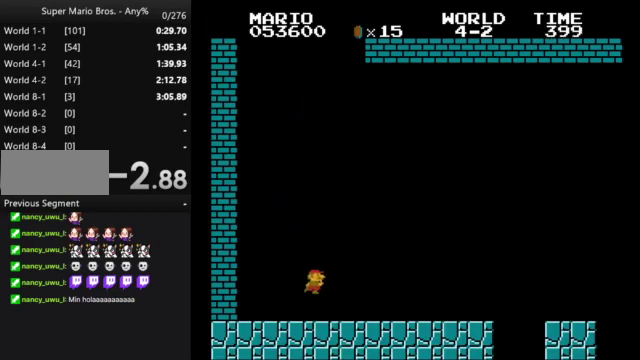
{"buttons": ["B", "DPAD_RIGHT"], "events": []}
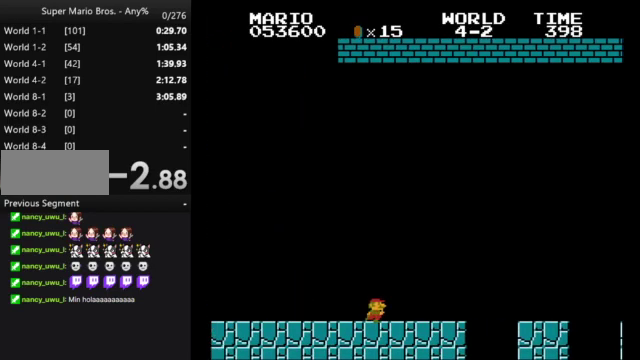
{"buttons": ["B", "DPAD_RIGHT"], "events": [[133, "A", "down"], [267, "A", "up"]]}
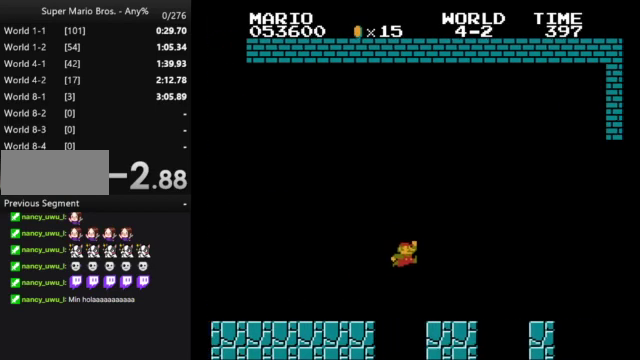
{"buttons": ["A", "B", "DPAD_RIGHT"], "events": [[267, "A", "down"]]}
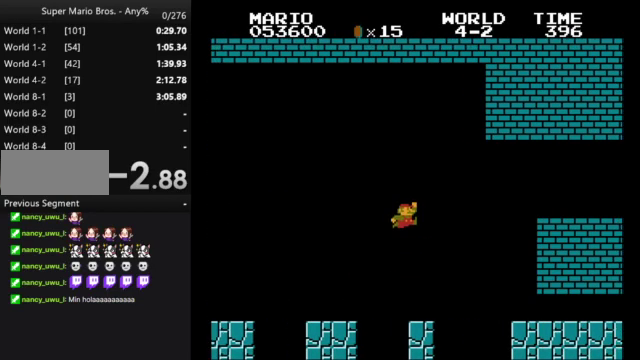
{"buttons": ["B", "DPAD_RIGHT"], "events": [[67, "A", "up"]]}
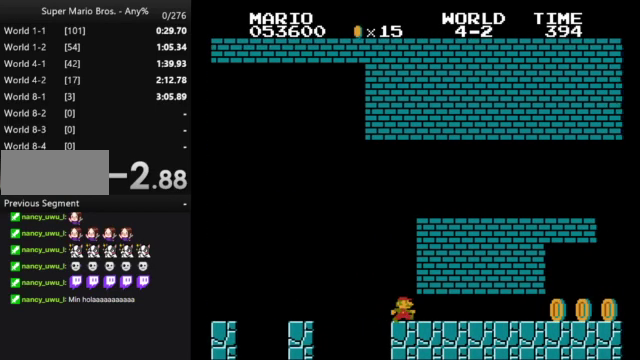
{"buttons": ["B", "DPAD_RIGHT"], "events": []}
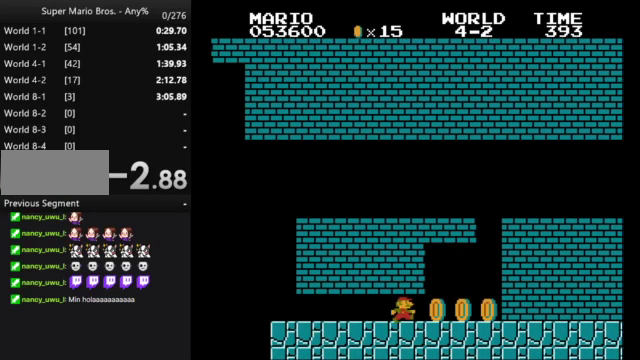
{"buttons": ["DPAD_LEFT"], "events": [[233, "A", "down"], [333, "A", "up"], [333, "B", "up"], [333, "DPAD_RIGHT", "up"], [400, "A", "down"], [400, "DPAD_LEFT", "down"], [500, "A", "up"]]}
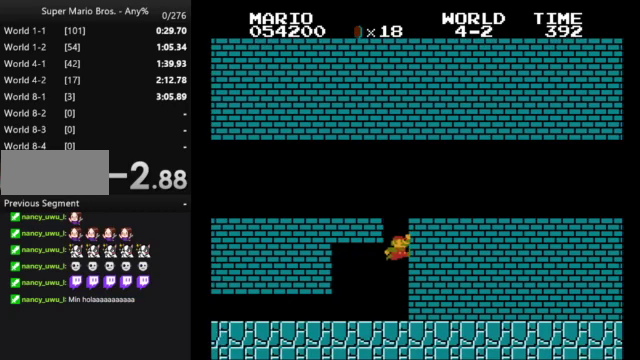
{"buttons": [], "events": [[33, "A", "down"], [133, "DPAD_LEFT", "up"], [200, "A", "up"], [200, "DPAD_RIGHT", "down"], [333, "B", "down"], [367, "DPAD_RIGHT", "up"], [467, "B", "up"]]}
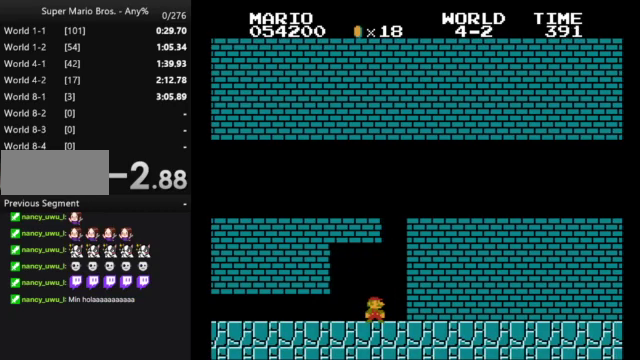
{"buttons": [], "events": []}
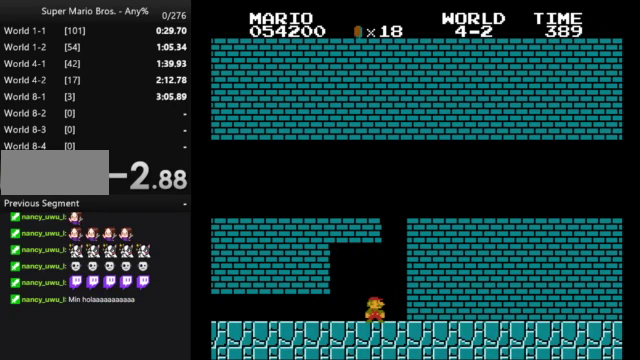
{"buttons": [], "events": []}
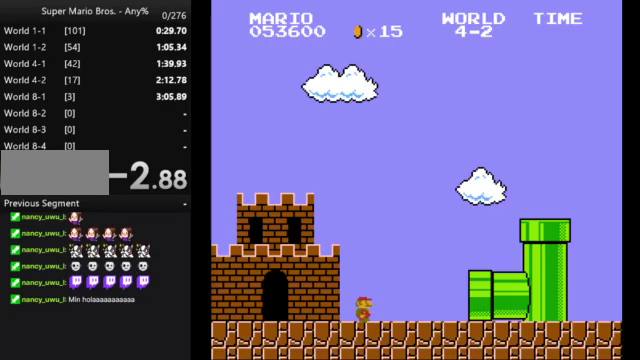
{"buttons": [], "events": []}
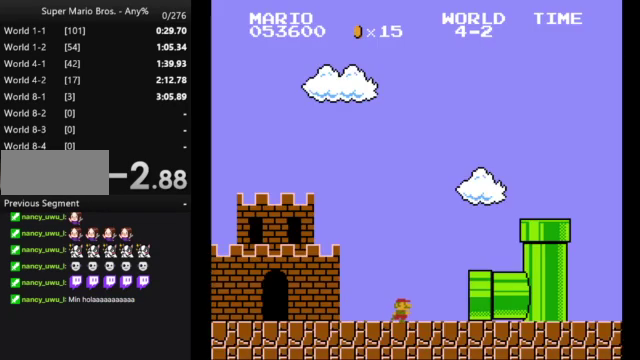
{"buttons": [], "events": []}
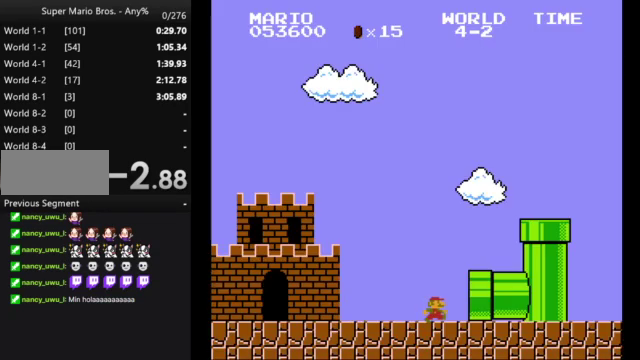
{"buttons": [], "events": []}
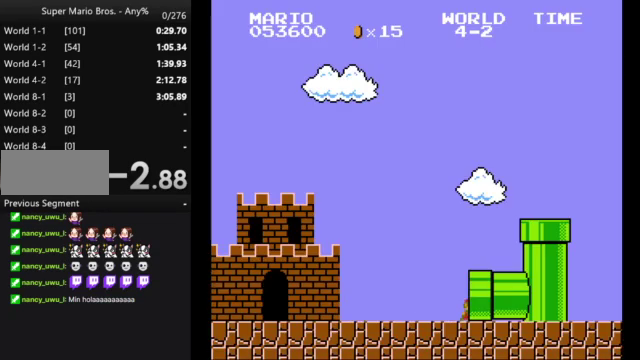
{"buttons": [], "events": []}
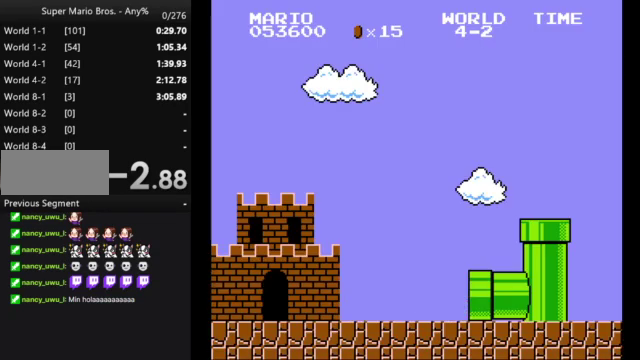
{"buttons": [], "events": []}
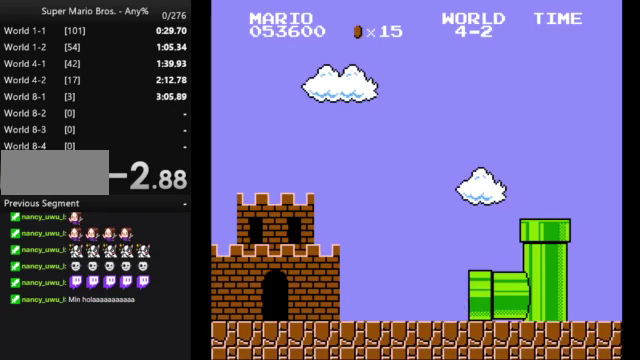
{"buttons": ["B", "DPAD_RIGHT"], "events": [[367, "DPAD_RIGHT", "down"], [400, "B", "down"]]}
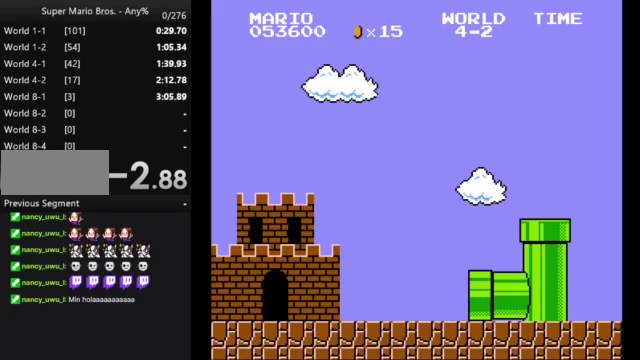
{"buttons": ["B", "DPAD_RIGHT"], "events": []}
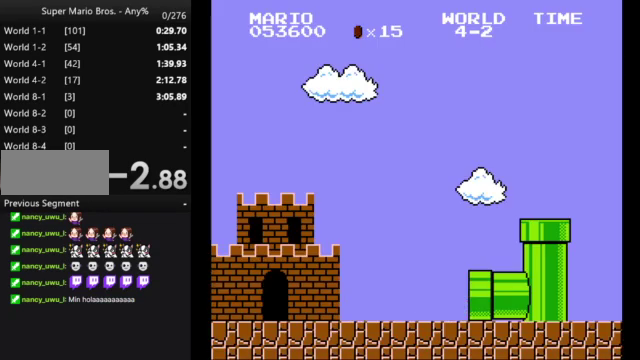
{"buttons": ["B", "DPAD_RIGHT"], "events": []}
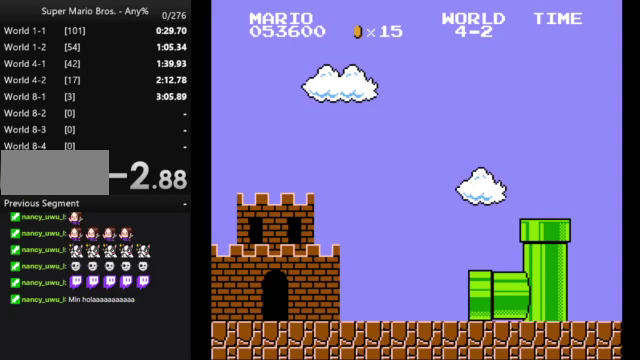
{"buttons": ["B", "DPAD_RIGHT"], "events": []}